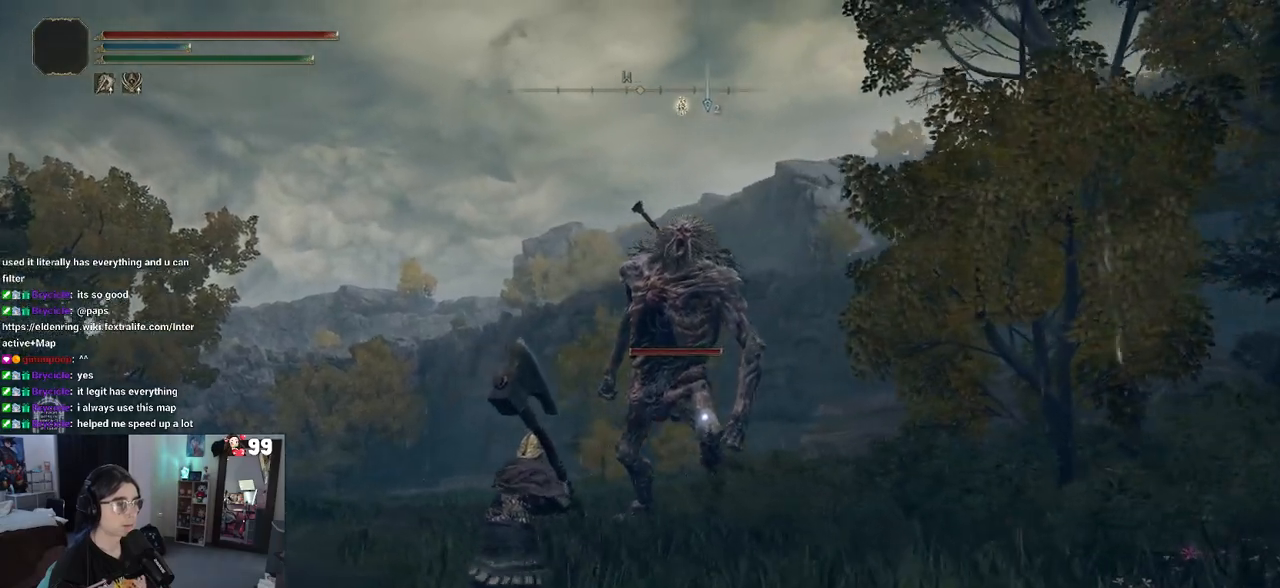
Gameplay with a controller (PlayStation layout); each line is a JSON object with the inputs held at the frame after it. "events" lists button and stick changes between this image and that frame as [ms after this image, input, new state], when the widget could be followed in between.
{"buttons": [], "left_stick": "up-left", "right_stick": "center", "events": []}
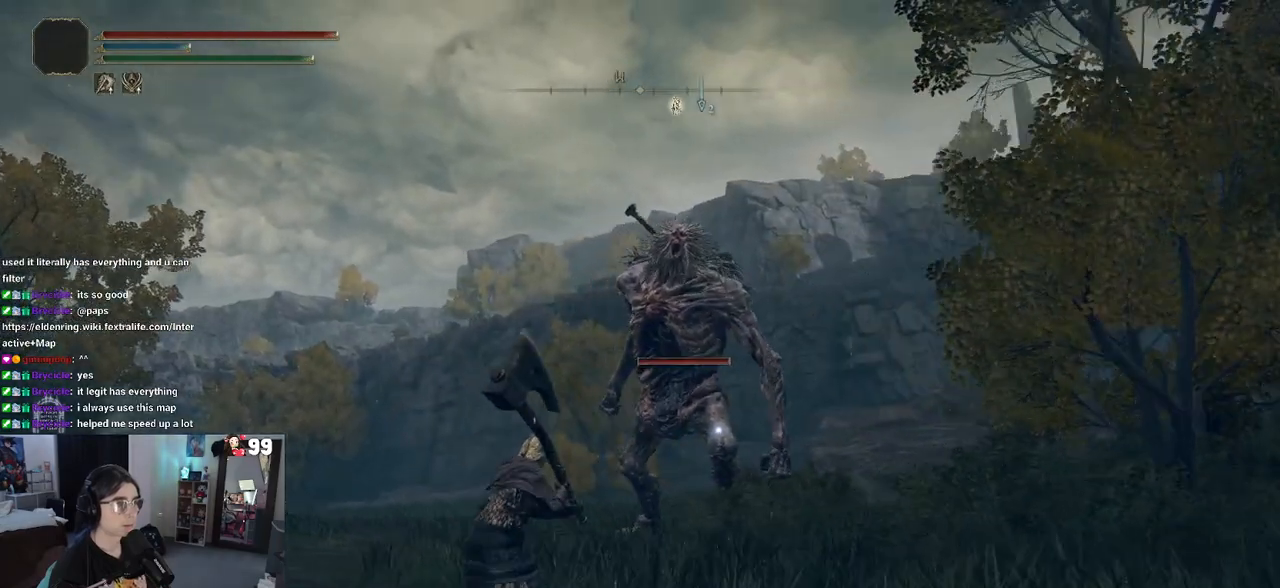
{"buttons": [], "left_stick": "up-left", "right_stick": "center", "events": []}
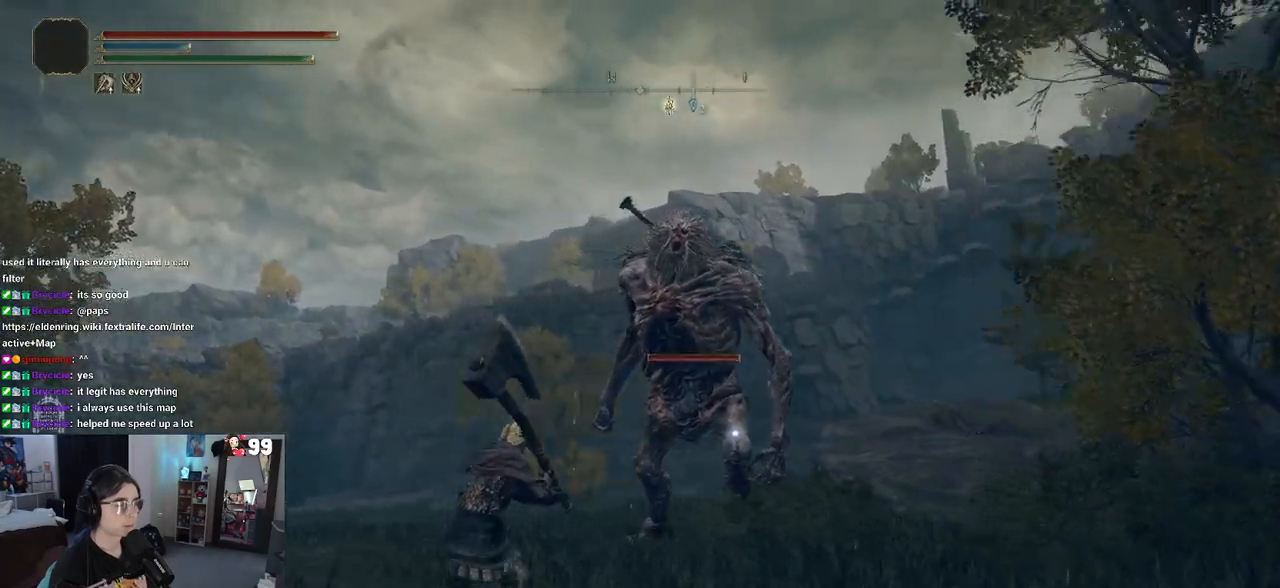
{"buttons": [], "left_stick": "up-left", "right_stick": "center", "events": []}
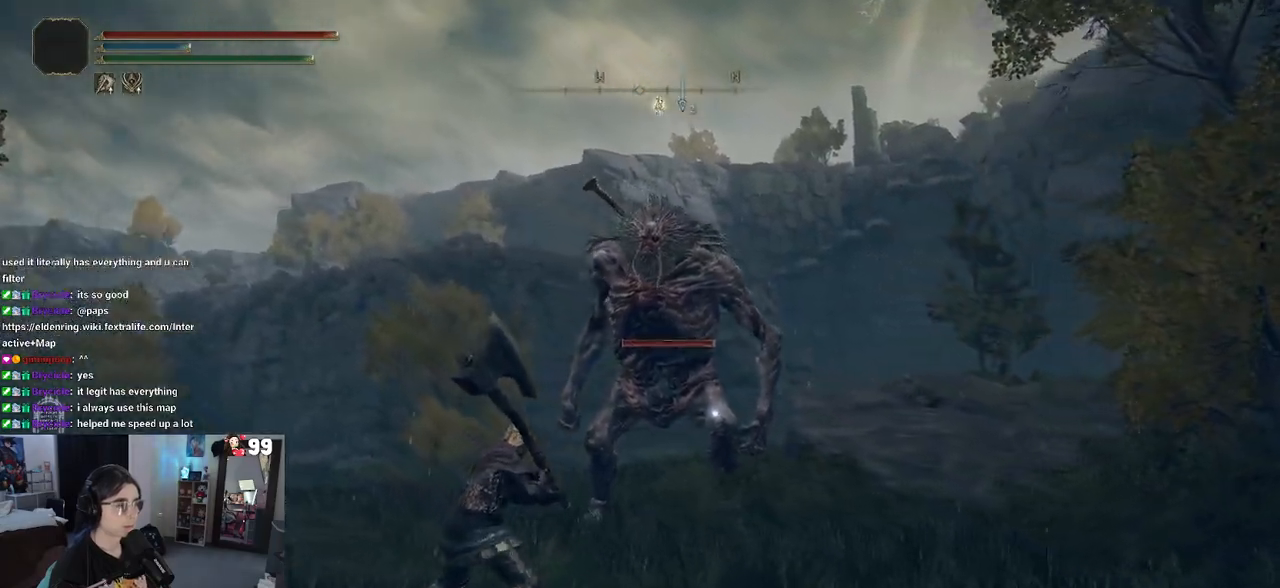
{"buttons": [], "left_stick": "up", "right_stick": "center", "events": [[417, "left_stick", "up"]]}
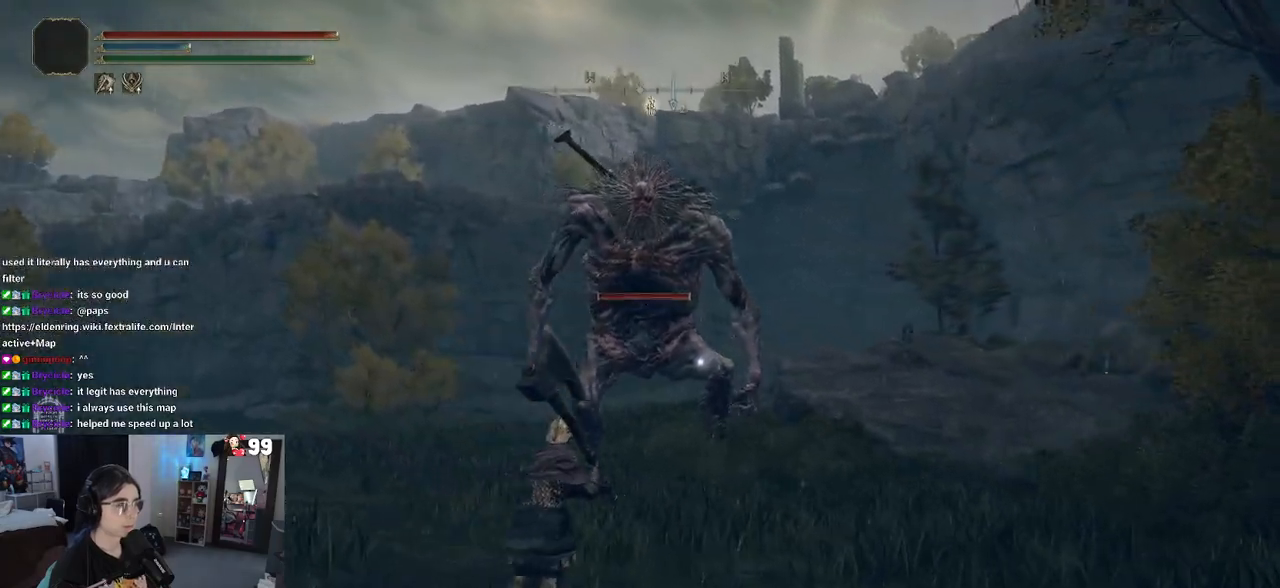
{"buttons": [], "left_stick": "right", "right_stick": "center", "events": [[283, "left_stick", "right"]]}
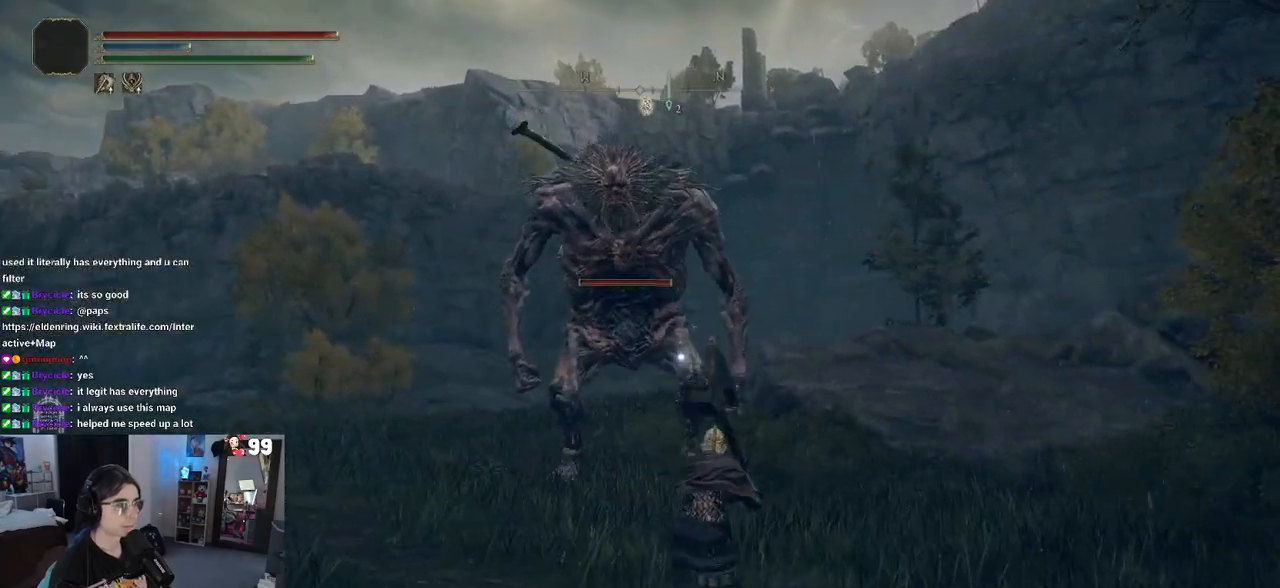
{"buttons": [], "left_stick": "right", "right_stick": "center", "events": []}
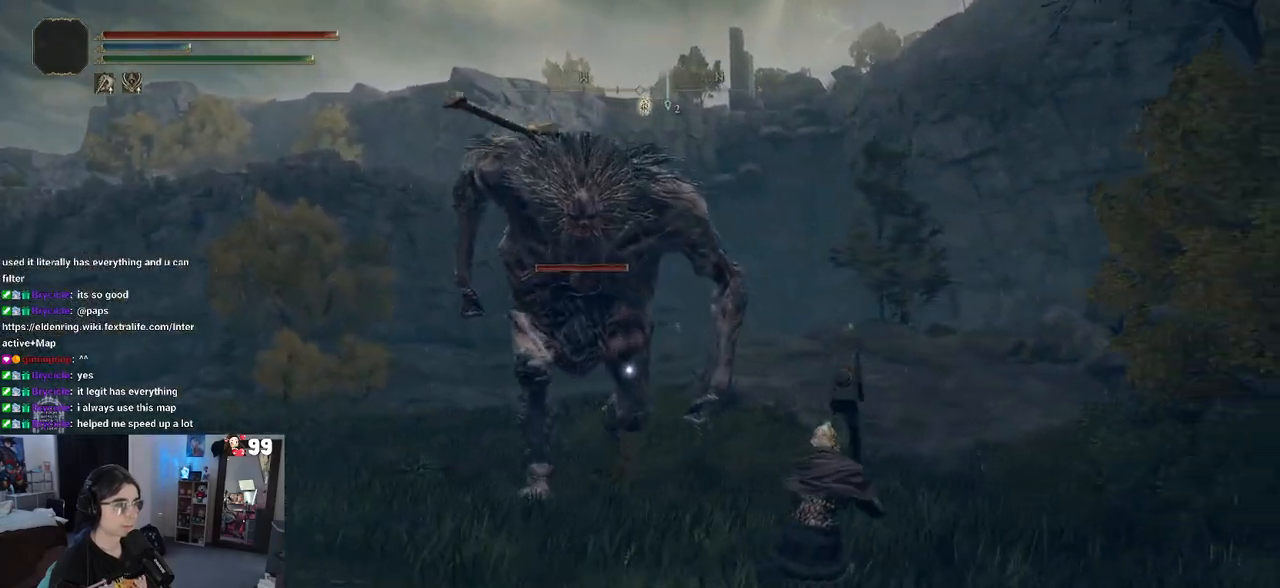
{"buttons": [], "left_stick": "right", "right_stick": "center", "events": [[117, "left_stick", "up-right"], [317, "left_stick", "right"]]}
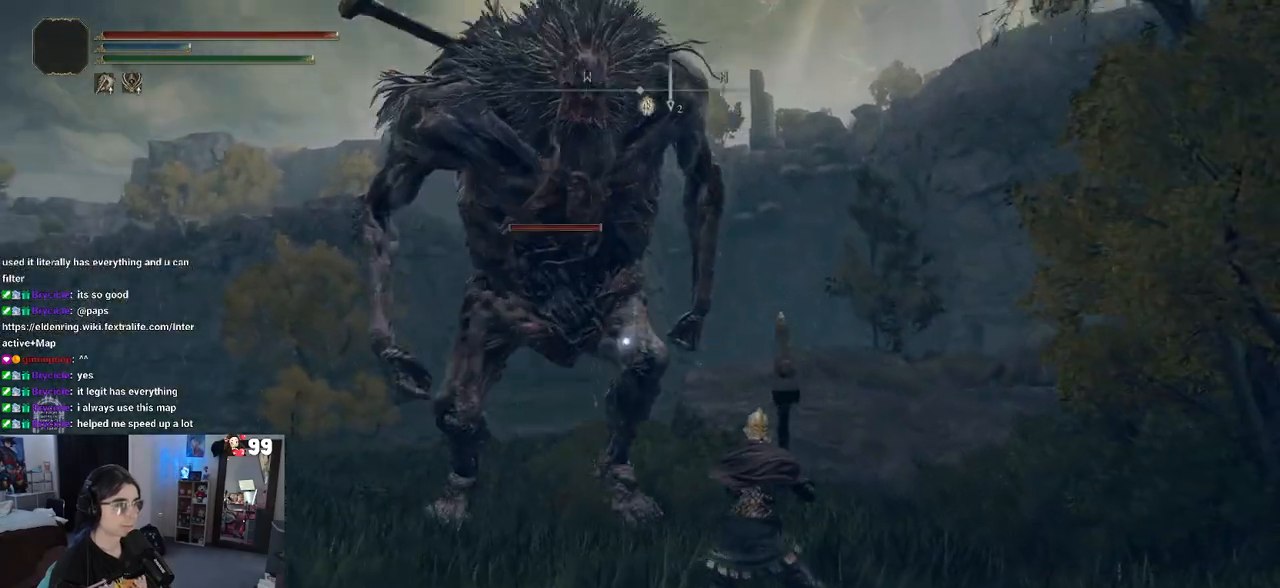
{"buttons": ["CIRCLE"], "left_stick": "up-left", "right_stick": "center", "events": [[367, "left_stick", "up"], [450, "CIRCLE", "down"], [483, "left_stick", "up-left"]]}
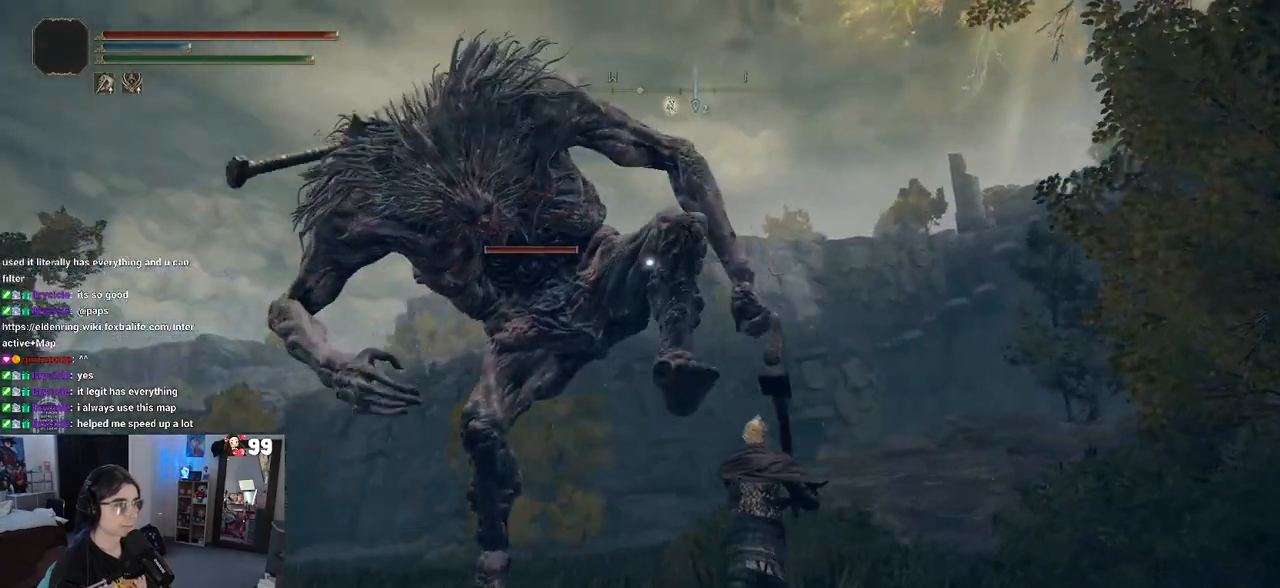
{"buttons": [], "left_stick": "up", "right_stick": "center", "events": [[117, "CIRCLE", "up"], [233, "left_stick", "up"]]}
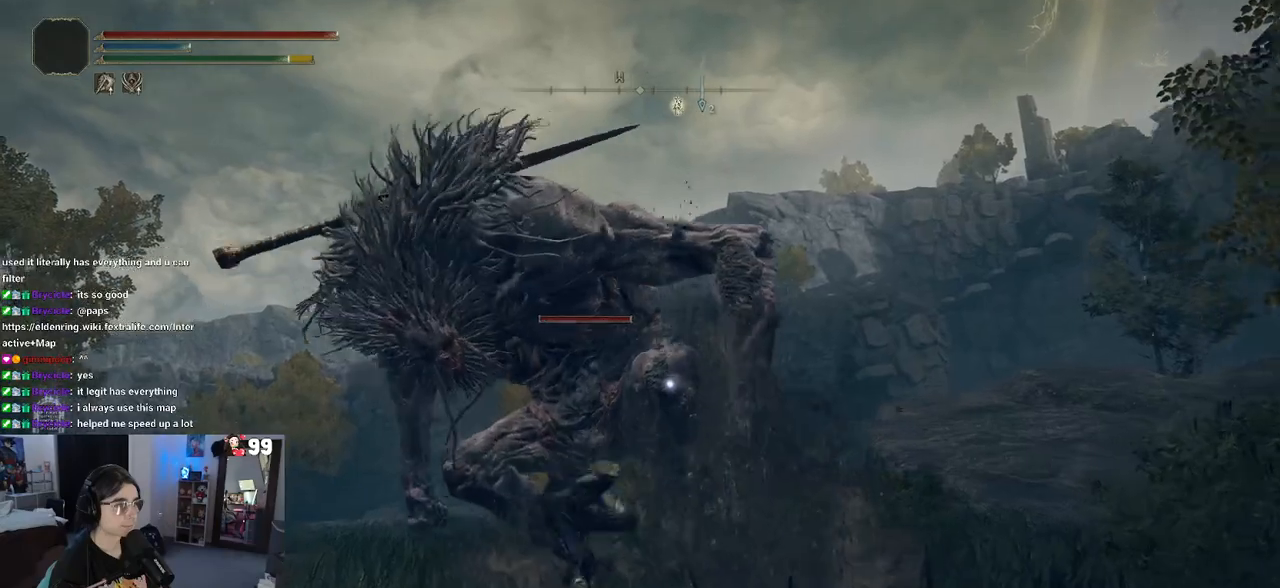
{"buttons": ["CIRCLE"], "left_stick": "up-right", "right_stick": "center", "events": [[183, "left_stick", "center"], [267, "left_stick", "up-right"], [367, "left_stick", "right"], [417, "CIRCLE", "down"], [483, "left_stick", "up-right"]]}
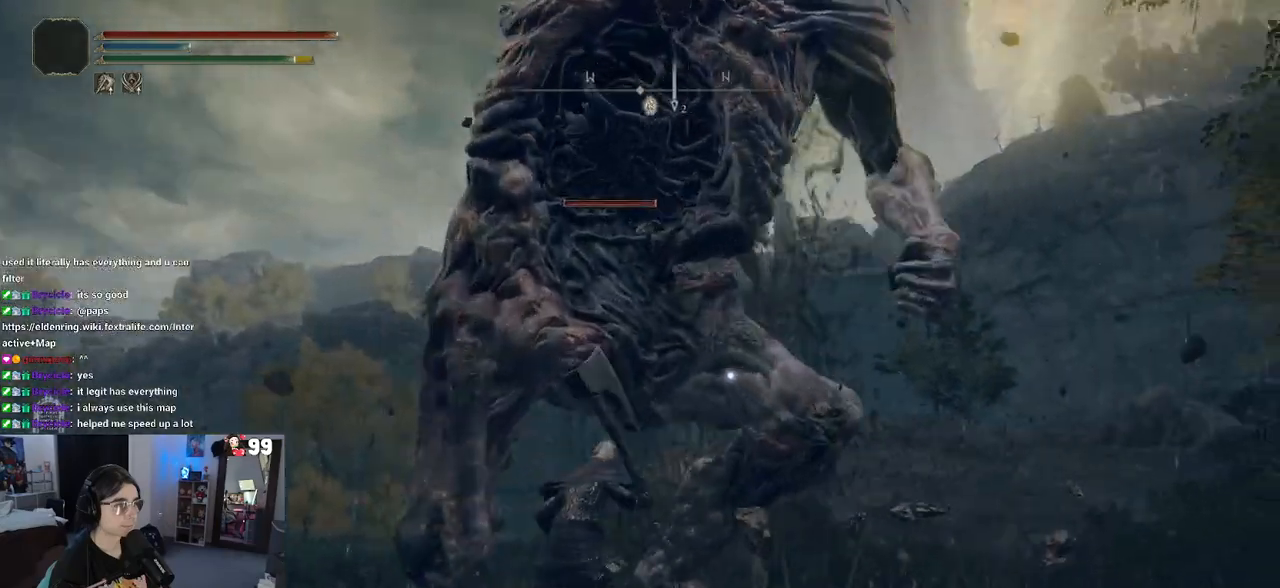
{"buttons": [], "left_stick": "up-right", "right_stick": "center", "events": [[17, "left_stick", "right"], [50, "left_stick", "up-left"], [133, "CIRCLE", "up"], [233, "left_stick", "left"], [500, "left_stick", "up-right"]]}
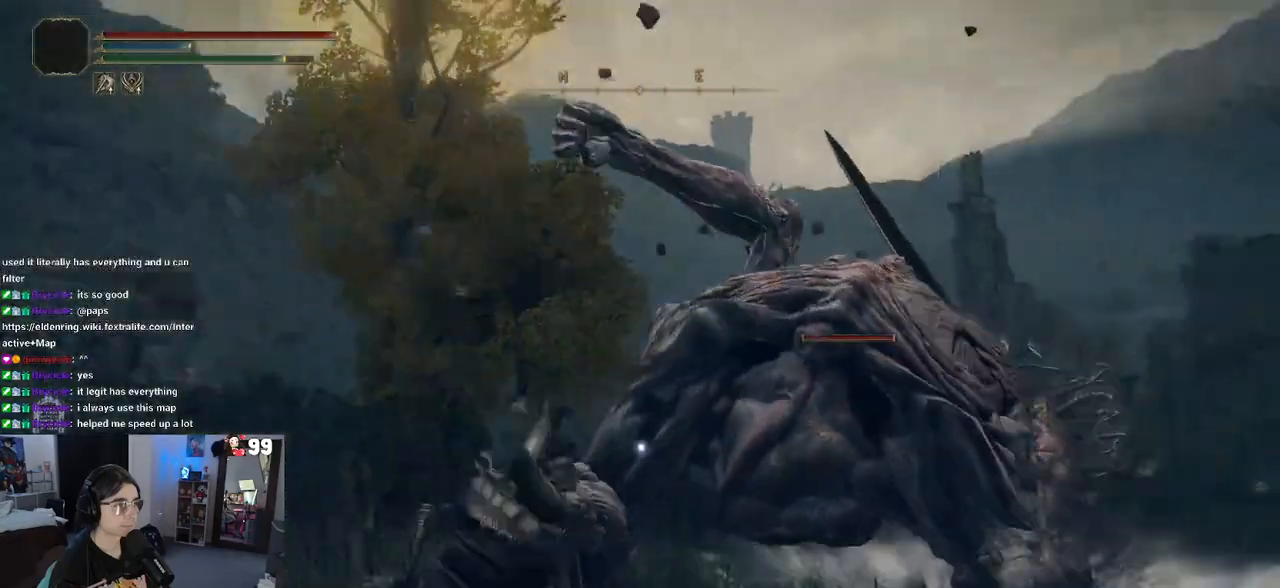
{"buttons": [], "left_stick": "up-right", "right_stick": "center", "events": []}
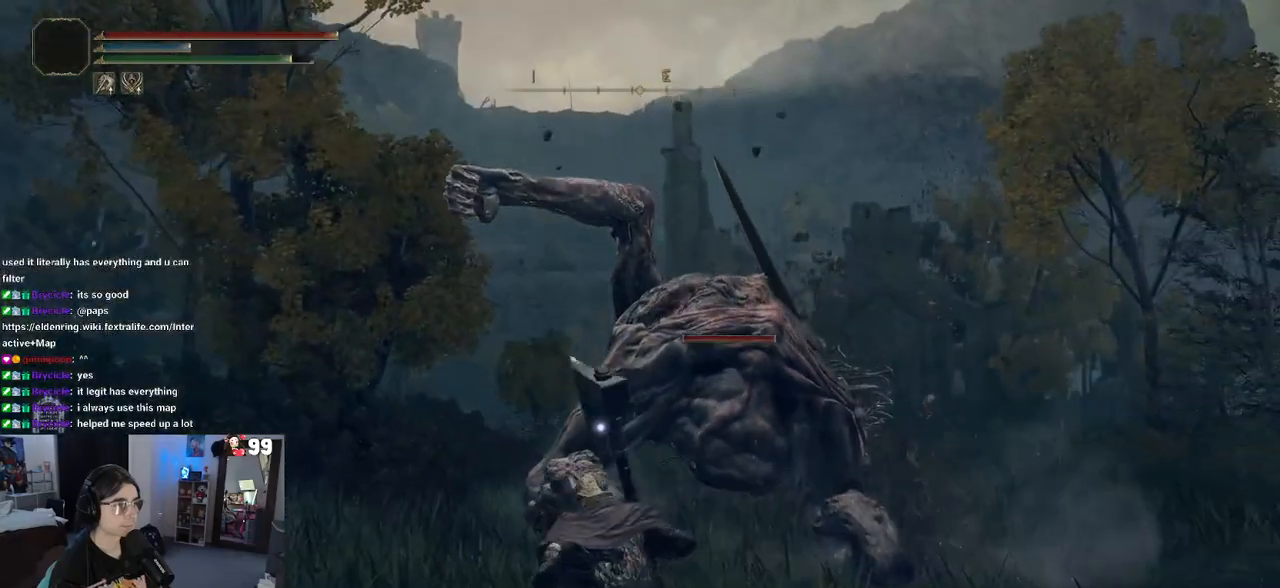
{"buttons": ["R2"], "left_stick": "up", "right_stick": "center", "events": [[117, "left_stick", "up"], [483, "R2", "down"]]}
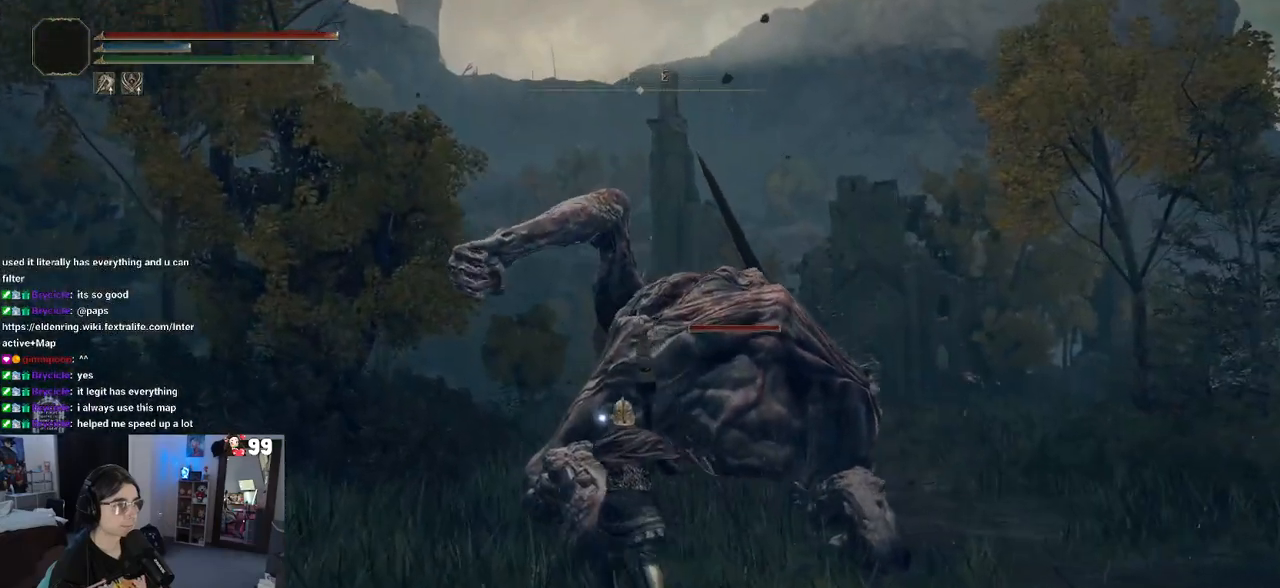
{"buttons": ["R2"], "left_stick": "up", "right_stick": "center", "events": []}
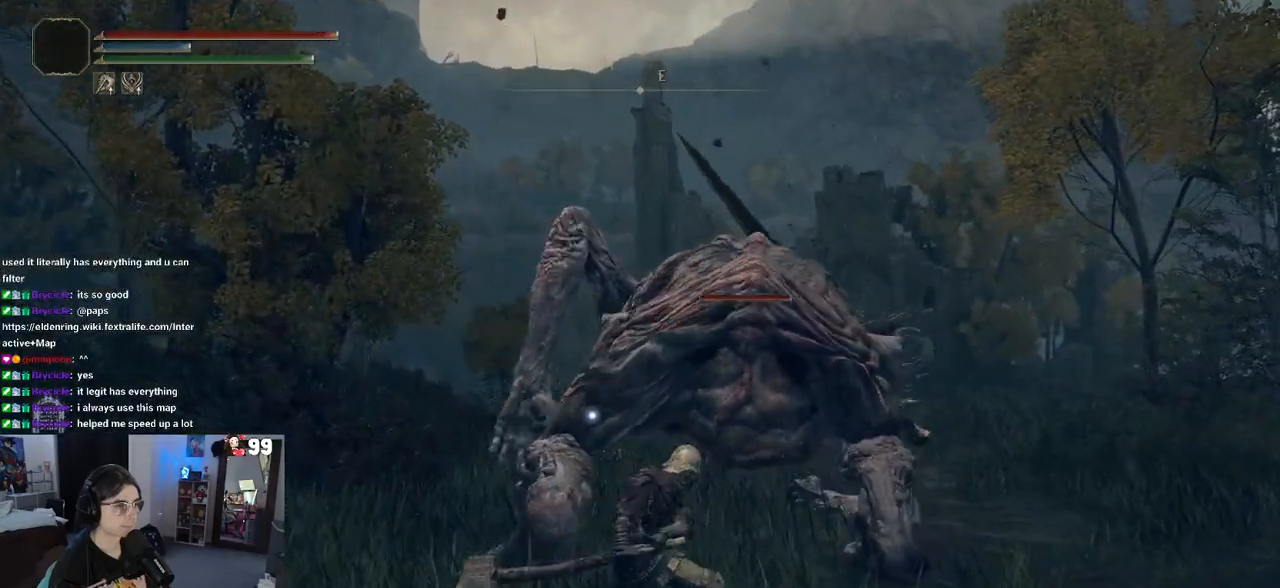
{"buttons": ["R2"], "left_stick": "up", "right_stick": "center", "events": []}
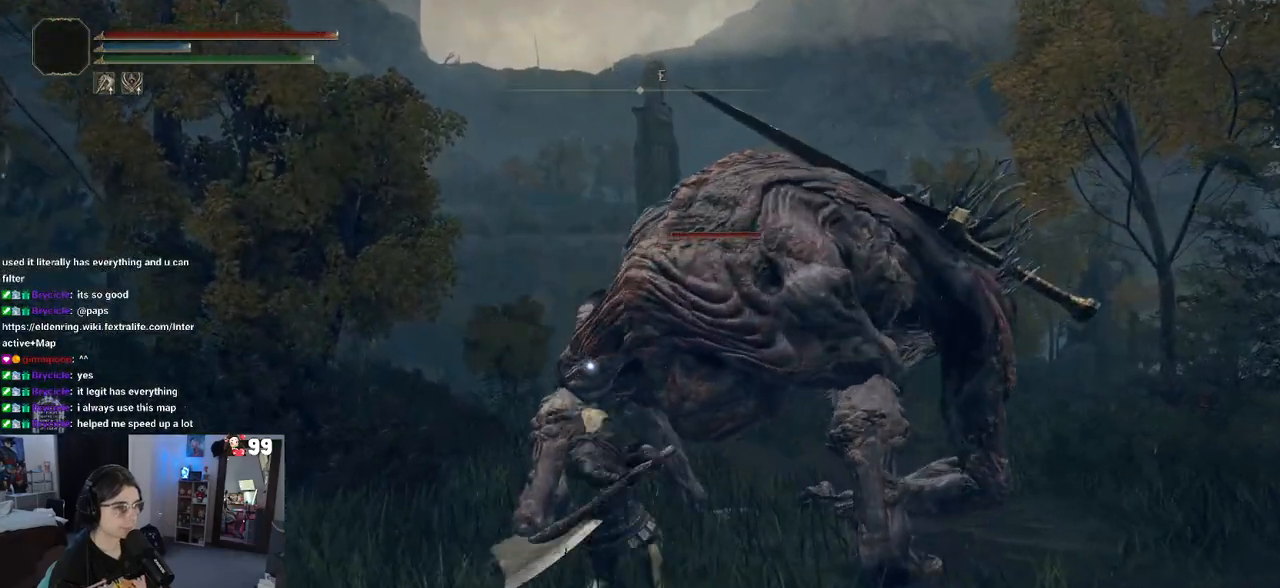
{"buttons": ["R2"], "left_stick": "center", "right_stick": "center", "events": [[417, "left_stick", "center"]]}
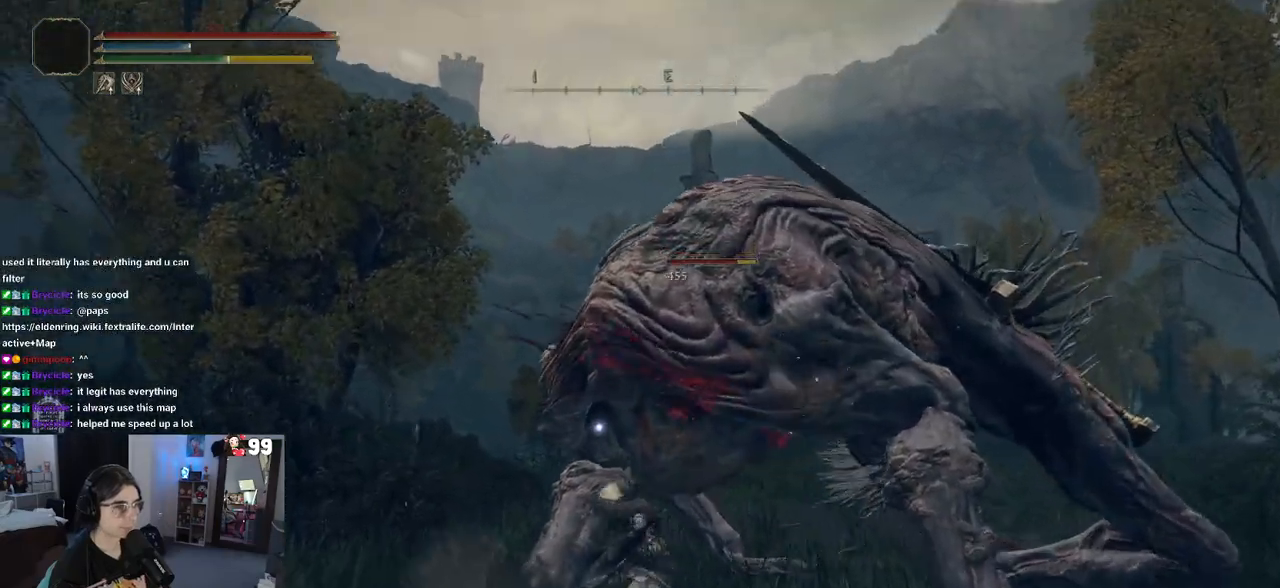
{"buttons": ["R2"], "left_stick": "up-left", "right_stick": "center", "events": [[33, "R2", "up"], [167, "left_stick", "up"], [217, "left_stick", "up-left"], [417, "R2", "down"]]}
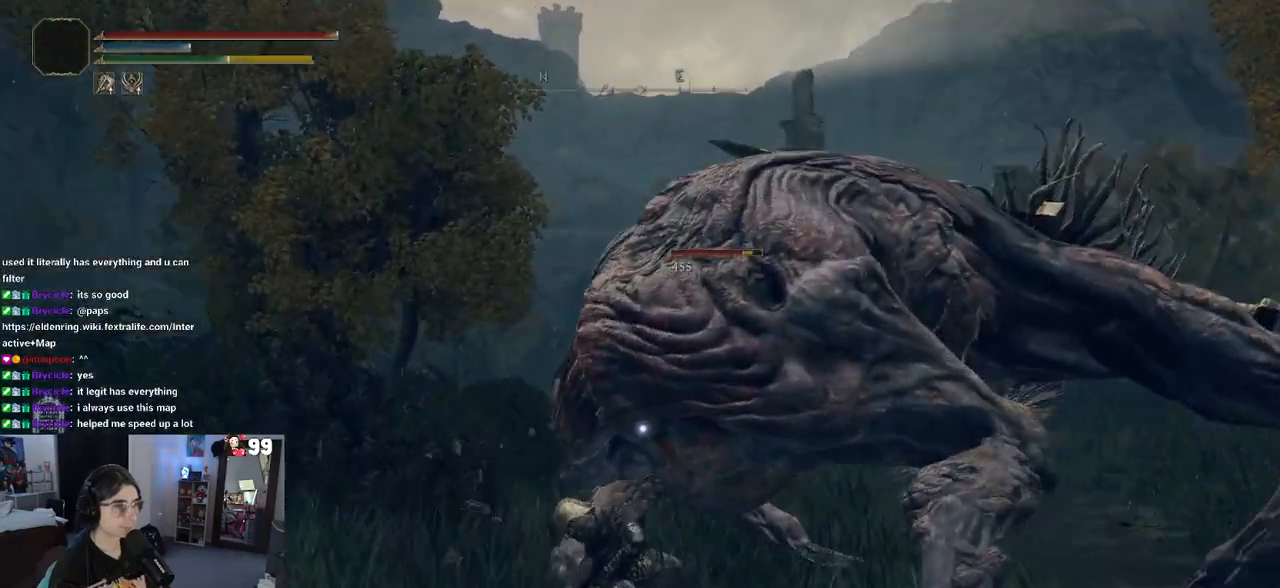
{"buttons": ["R2"], "left_stick": "up", "right_stick": "center", "events": [[183, "left_stick", "up"]]}
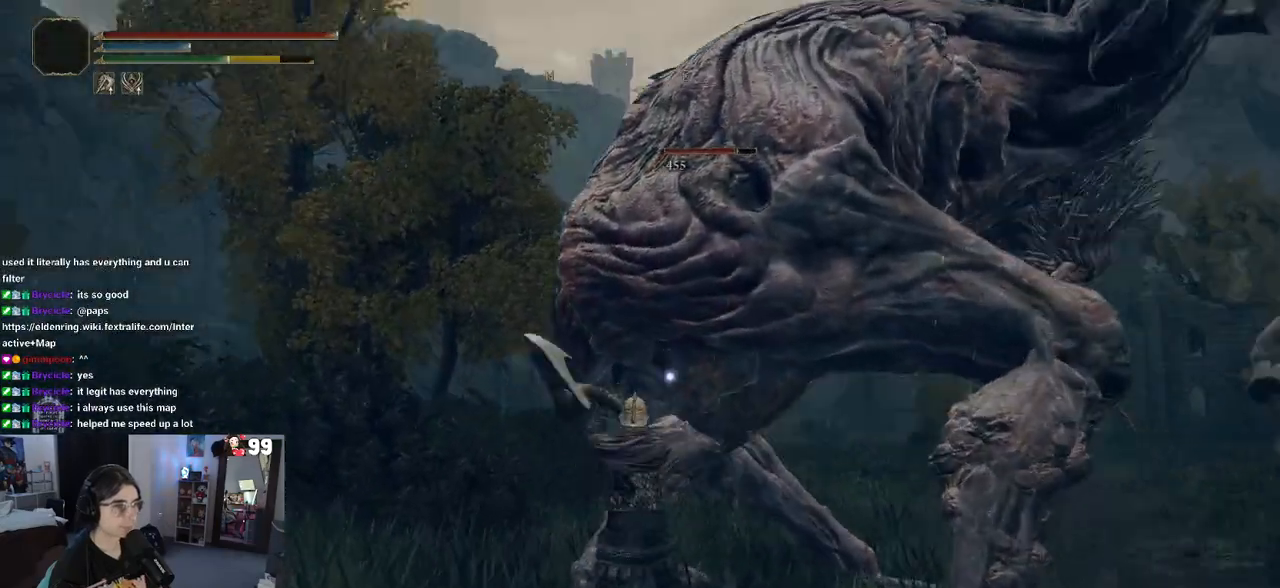
{"buttons": ["R2"], "left_stick": "up", "right_stick": "center", "events": []}
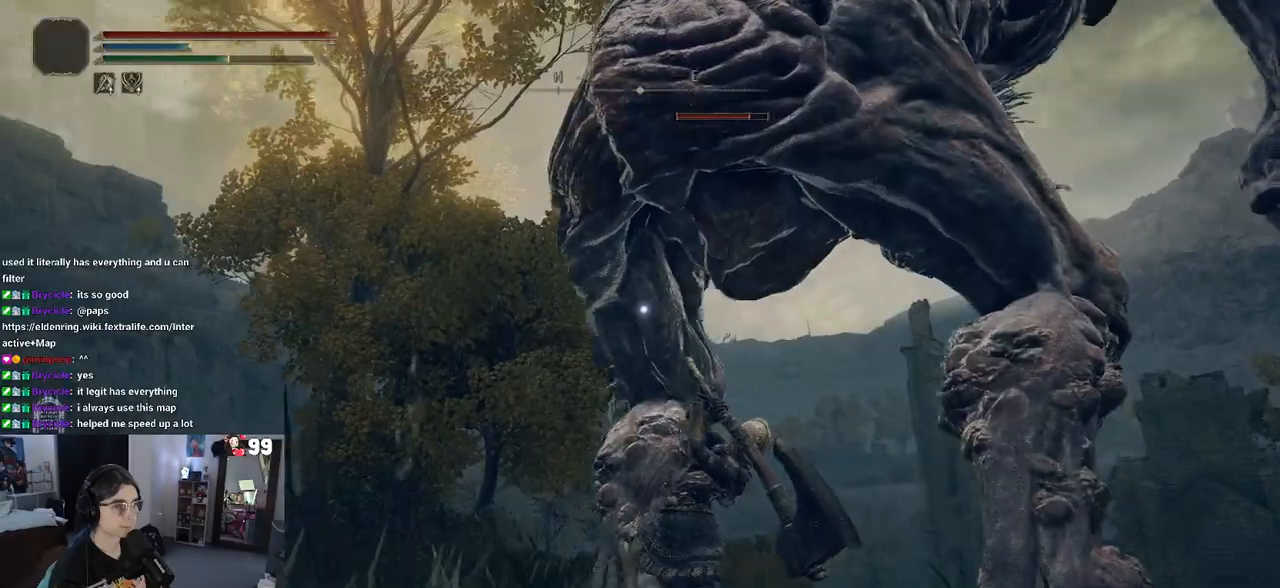
{"buttons": ["R2"], "left_stick": "center", "right_stick": "center", "events": [[417, "left_stick", "center"]]}
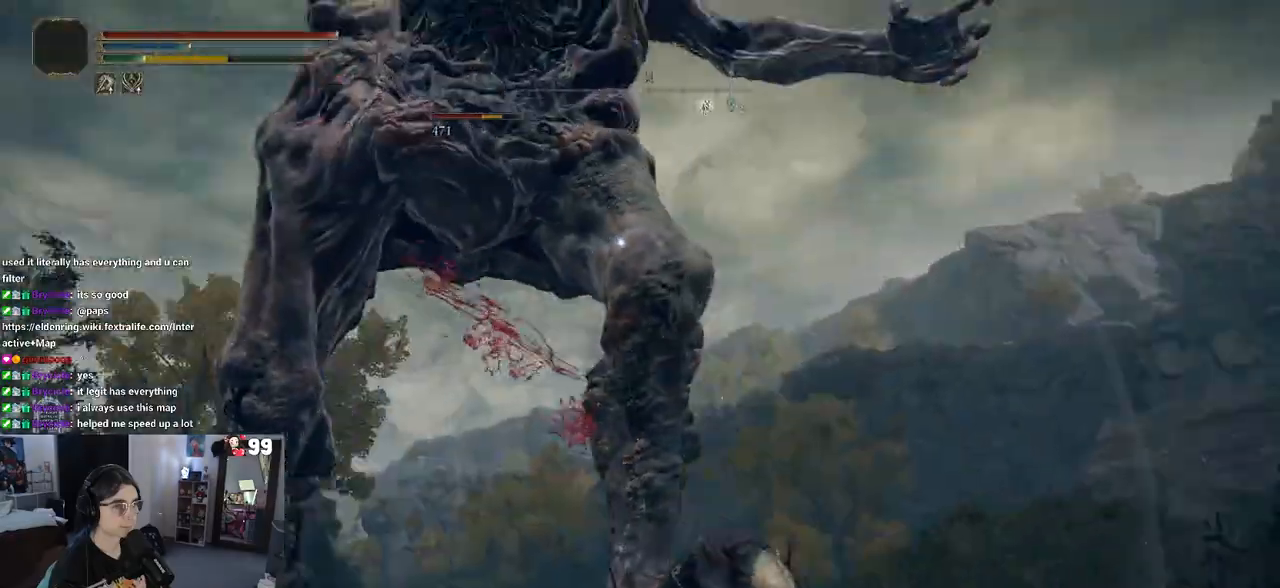
{"buttons": [], "left_stick": "down", "right_stick": "center", "events": [[50, "R2", "up"], [50, "left_stick", "down"], [200, "left_stick", "down-right"], [433, "left_stick", "down"]]}
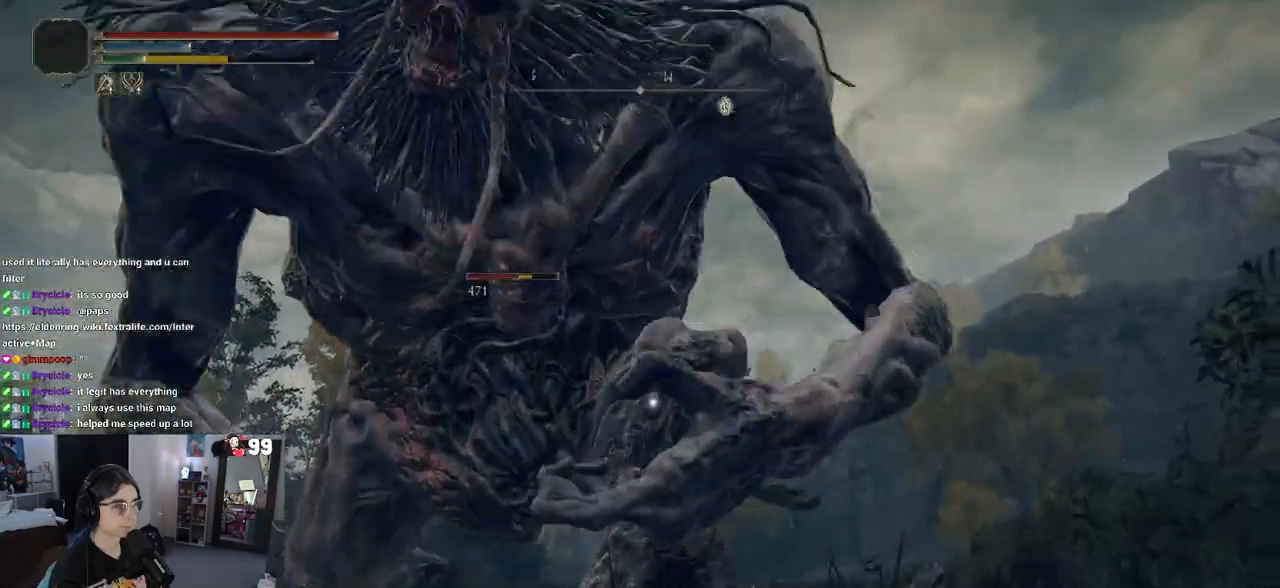
{"buttons": [], "left_stick": "down", "right_stick": "center", "events": []}
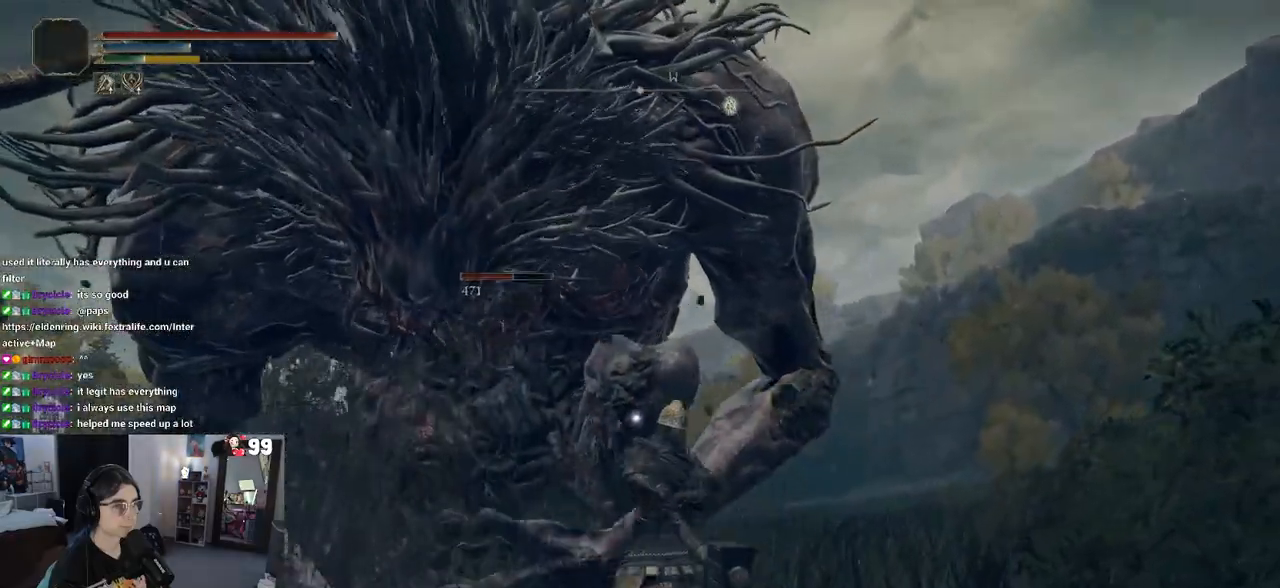
{"buttons": [], "left_stick": "down", "right_stick": "center", "events": [[133, "right_stick", "down-left"], [333, "right_stick", "center"]]}
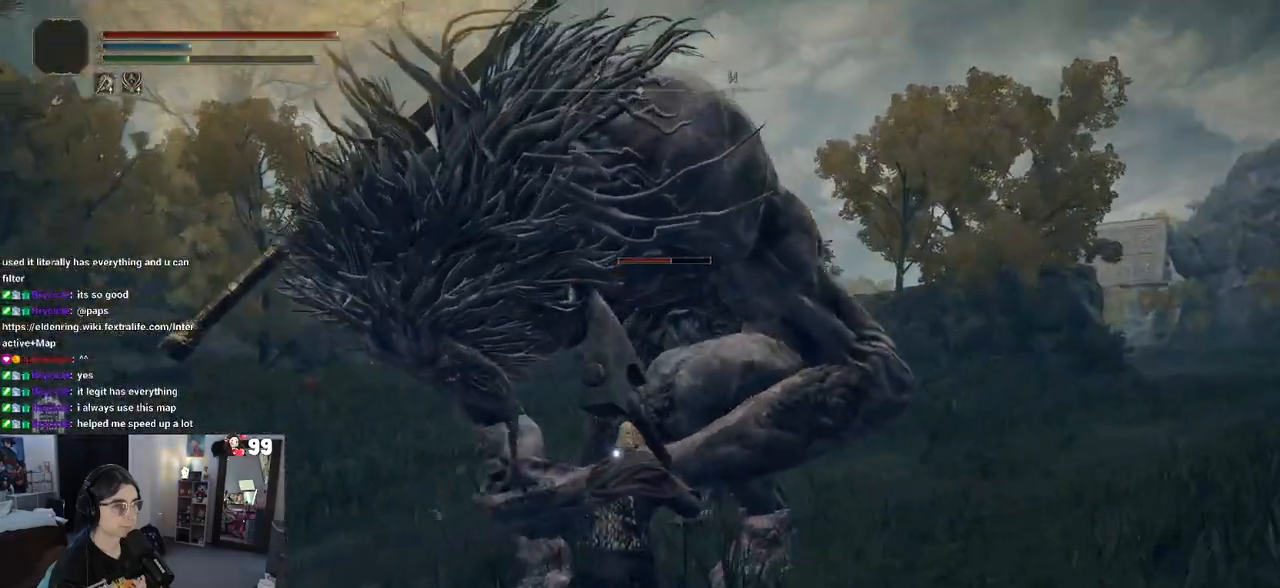
{"buttons": [], "left_stick": "down-left", "right_stick": "center", "events": [[117, "left_stick", "down-left"], [200, "right_stick", "left"], [400, "right_stick", "center"]]}
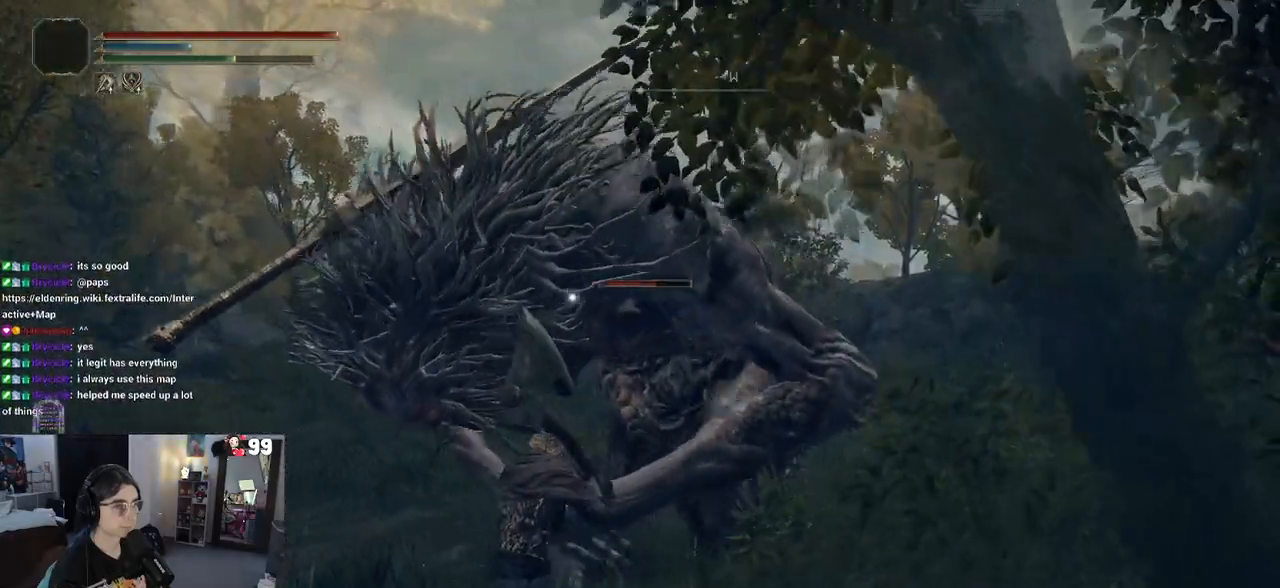
{"buttons": [], "left_stick": "down-left", "right_stick": "center", "events": []}
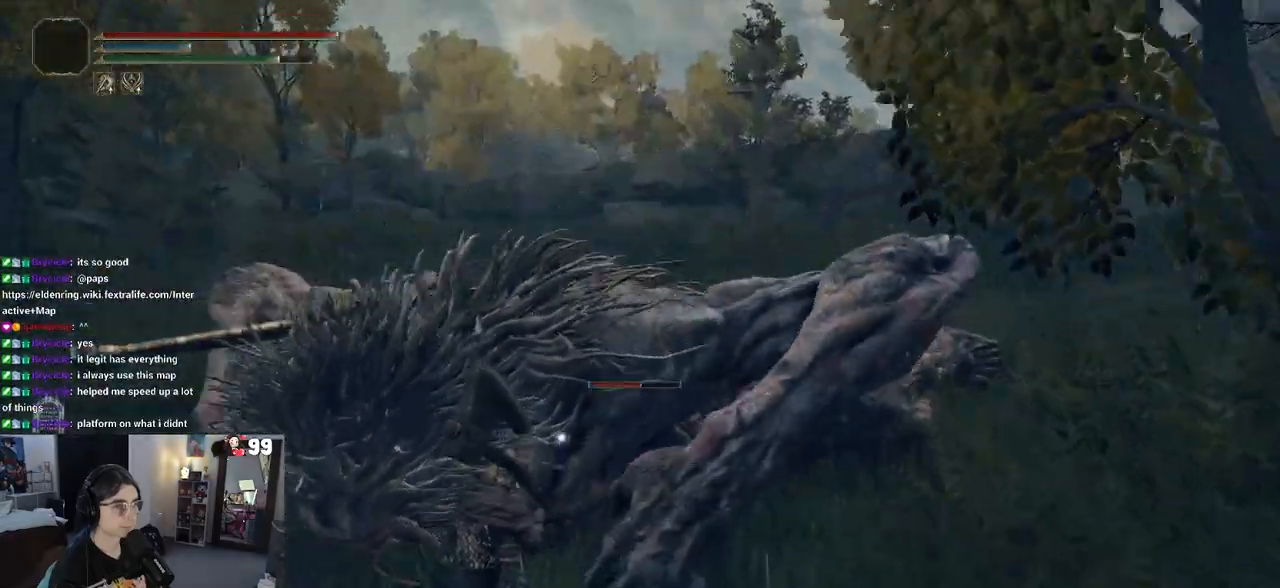
{"buttons": [], "left_stick": "down-left", "right_stick": "center", "events": [[50, "right_stick", "left"], [117, "left_stick", "left"], [233, "right_stick", "center"], [433, "left_stick", "down-left"]]}
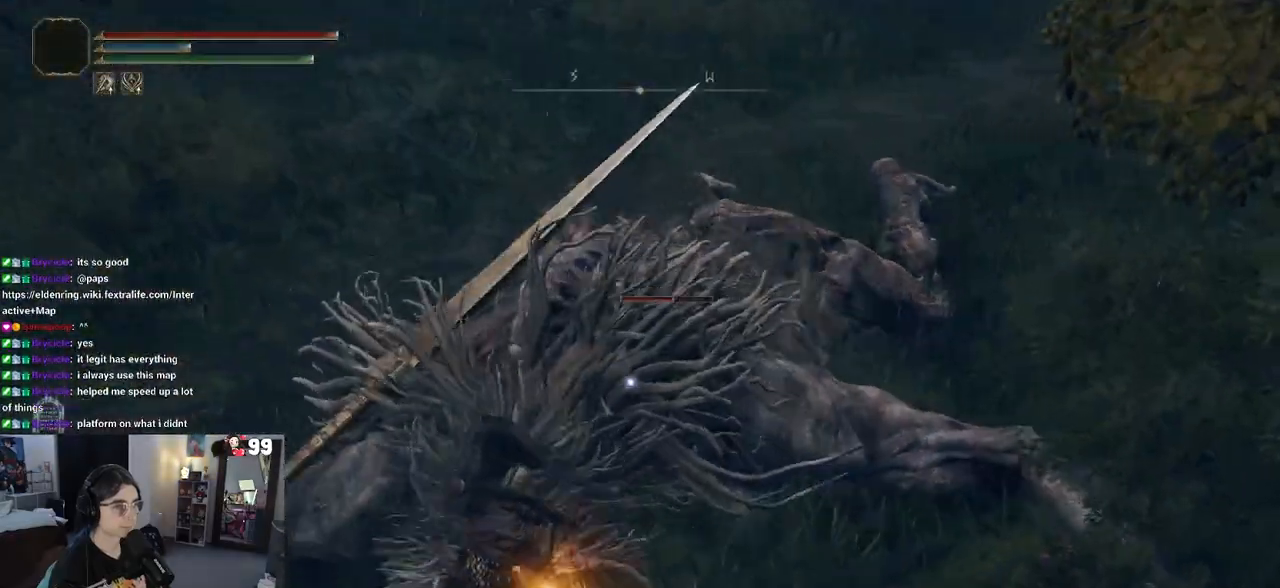
{"buttons": [], "left_stick": "center", "right_stick": "center", "events": [[83, "R1", "down"], [100, "left_stick", "center"], [183, "R1", "up"]]}
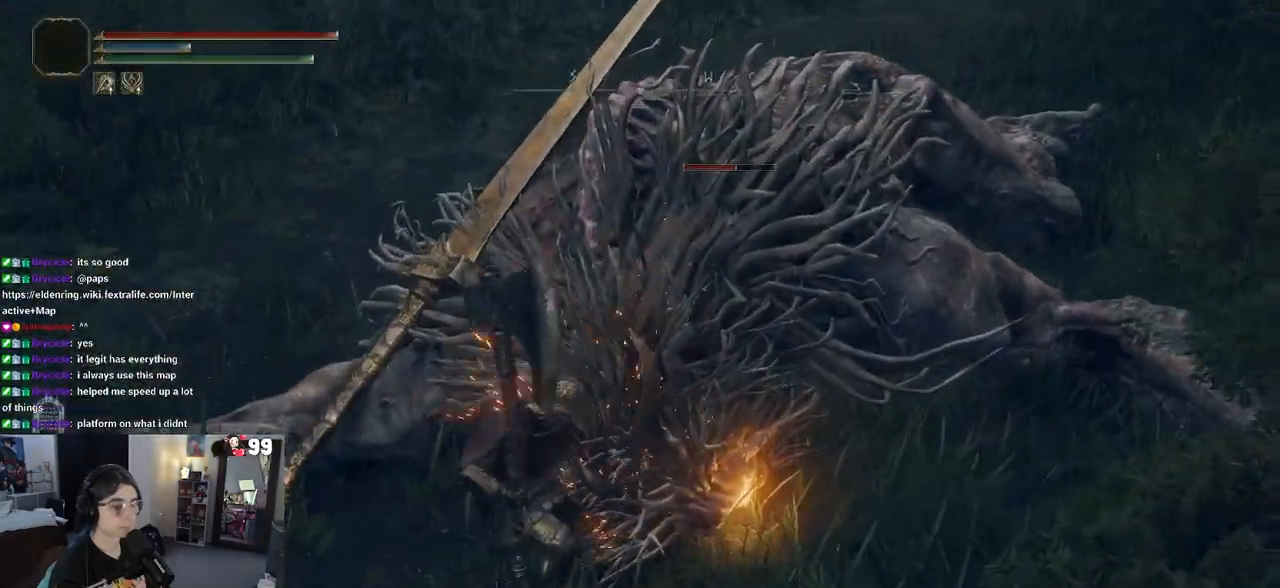
{"buttons": [], "left_stick": "center", "right_stick": "center", "events": []}
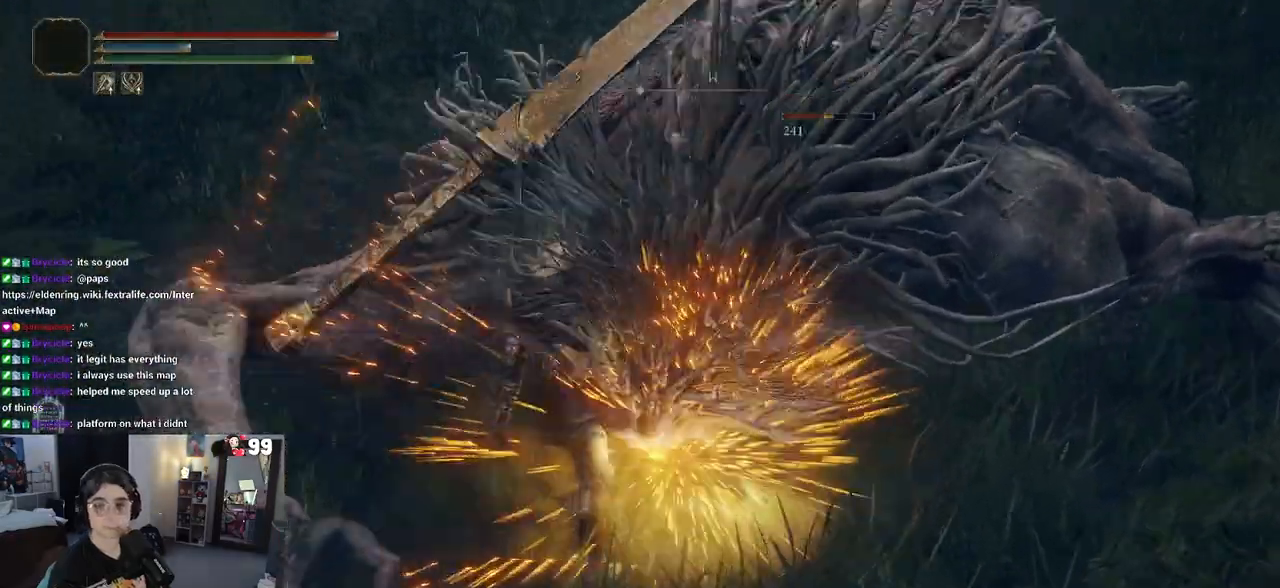
{"buttons": [], "left_stick": "center", "right_stick": "center", "events": []}
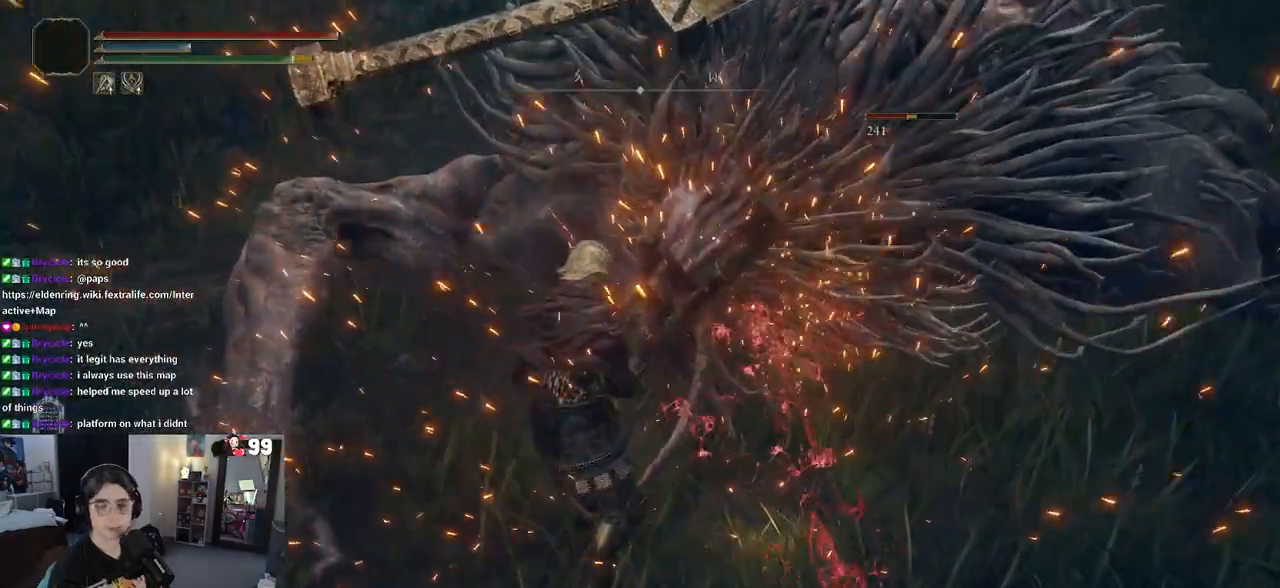
{"buttons": [], "left_stick": "center", "right_stick": "center", "events": []}